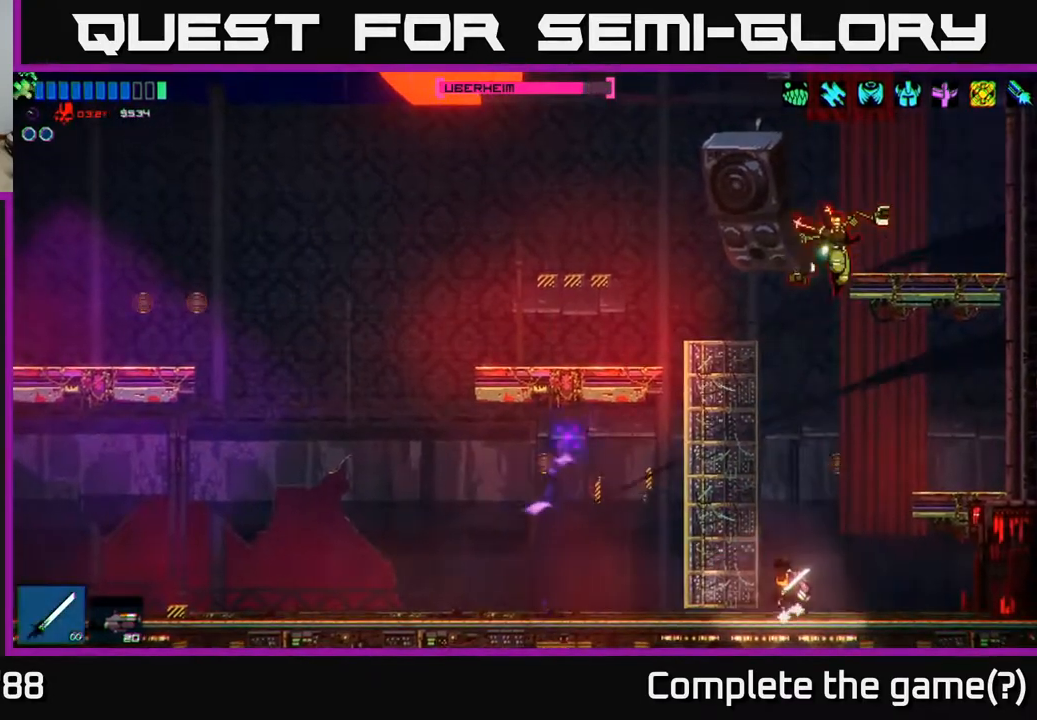
Gameplay with a controller (Xbox layout); each line is a JSON object with the inputs held at the frame after it. "events" lists button and stick changes between this image and that frame as [ms after this image, input, new state], when the widget could be followed in between.
{"buttons": ["A"], "left_stick": "right", "right_stick": "up-right", "events": [[17, "R2", "up"], [33, "right_stick", "up"], [183, "A", "down"], [300, "left_stick", "up"], [333, "A", "up"], [367, "right_stick", "up-right"], [400, "left_stick", "right"], [467, "A", "down"]]}
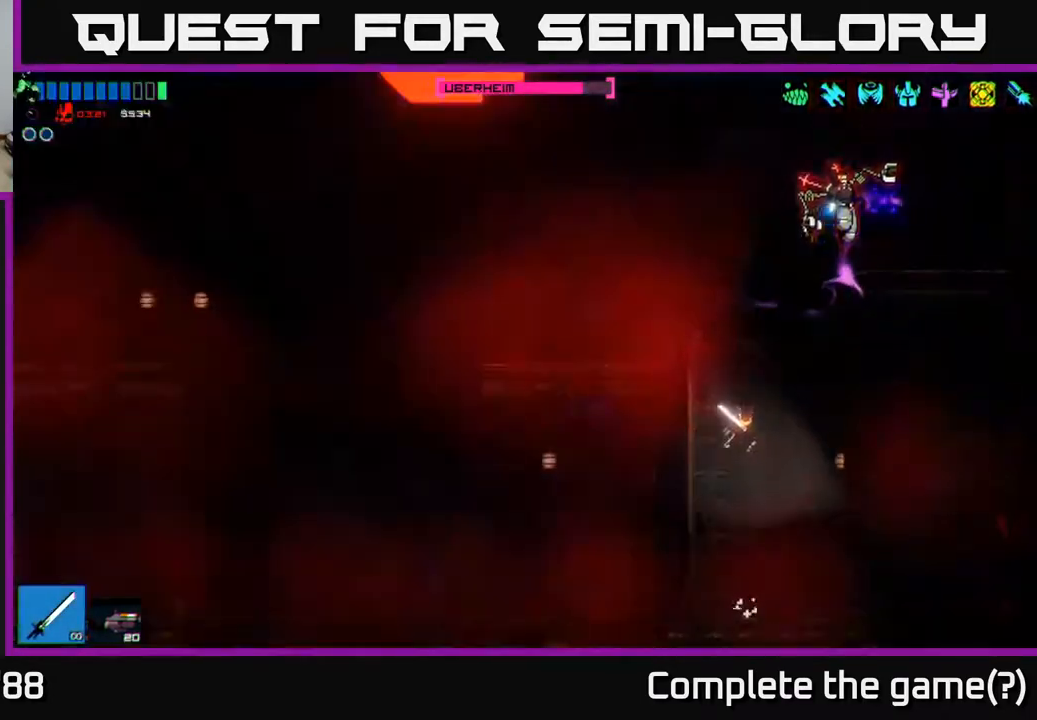
{"buttons": [], "left_stick": "center", "right_stick": "right", "events": [[67, "R2", "down"], [83, "left_stick", "up"], [117, "A", "up"], [133, "left_stick", "left"], [250, "R2", "up"], [383, "left_stick", "center"], [417, "right_stick", "right"]]}
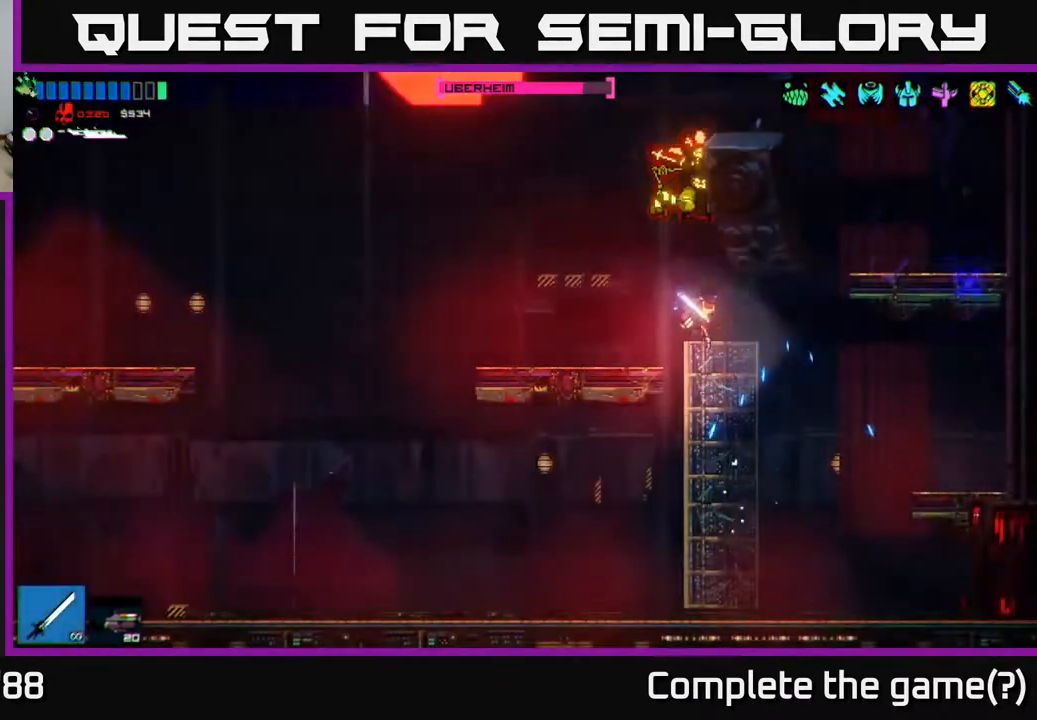
{"buttons": [], "left_stick": "right", "right_stick": "up", "events": [[83, "right_stick", "up-right"], [133, "R1", "down"], [183, "left_stick", "left"], [250, "R1", "up"], [267, "right_stick", "up"], [367, "left_stick", "center"], [433, "left_stick", "right"]]}
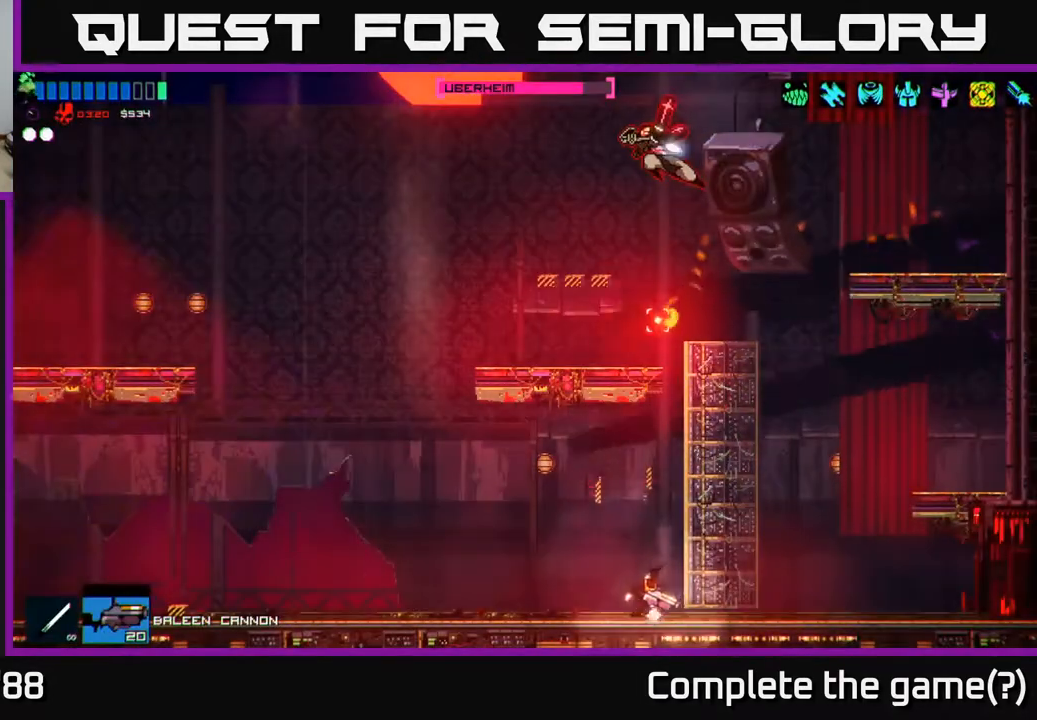
{"buttons": [], "left_stick": "left", "right_stick": "up-left", "events": [[50, "A", "down"], [183, "right_stick", "up-left"], [300, "A", "up"], [500, "left_stick", "left"]]}
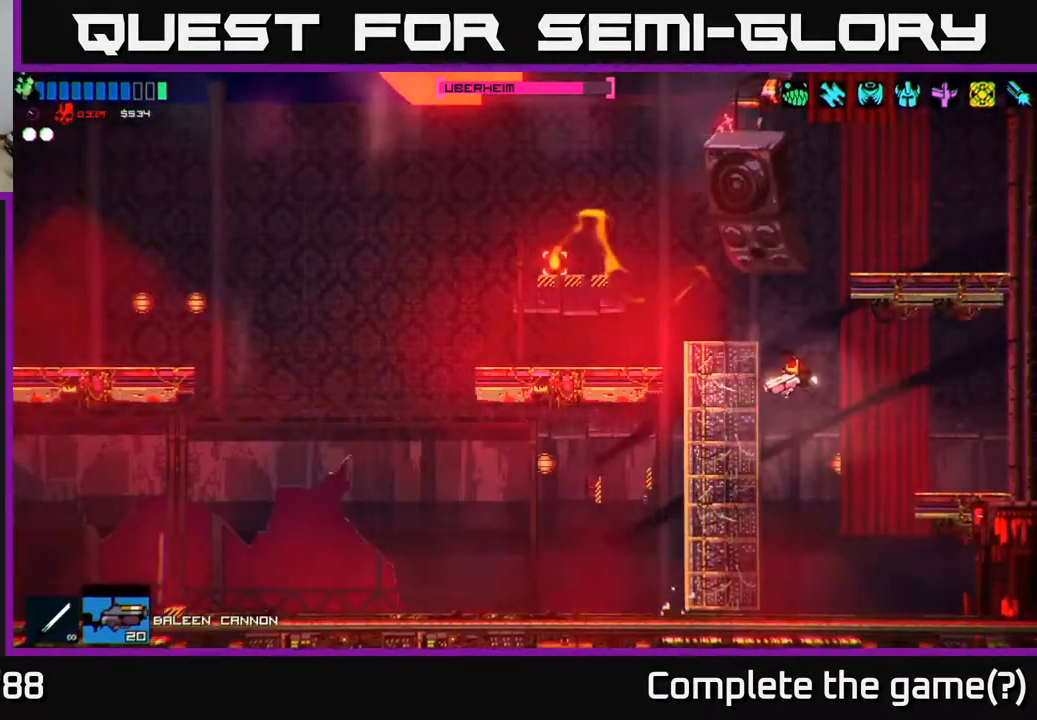
{"buttons": [], "left_stick": "left", "right_stick": "up", "events": [[100, "right_stick", "up"], [117, "R2", "down"], [167, "left_stick", "center"], [250, "R2", "up"], [267, "left_stick", "left"]]}
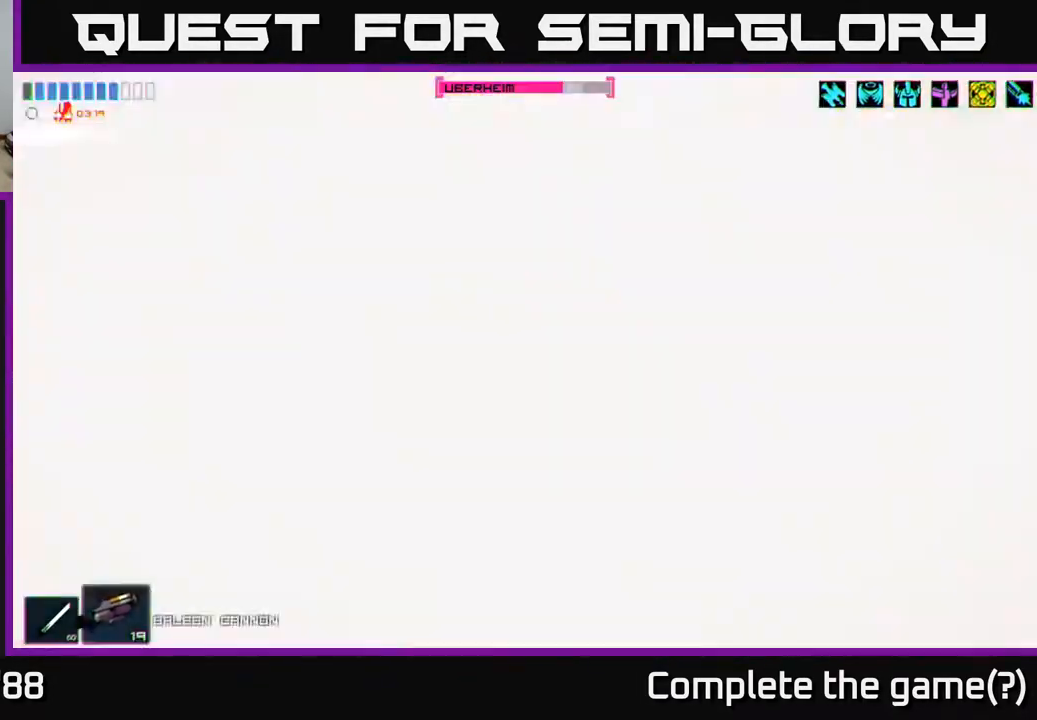
{"buttons": [], "left_stick": "left", "right_stick": "up-right", "events": [[100, "right_stick", "up-right"], [317, "A", "down"], [467, "A", "up"]]}
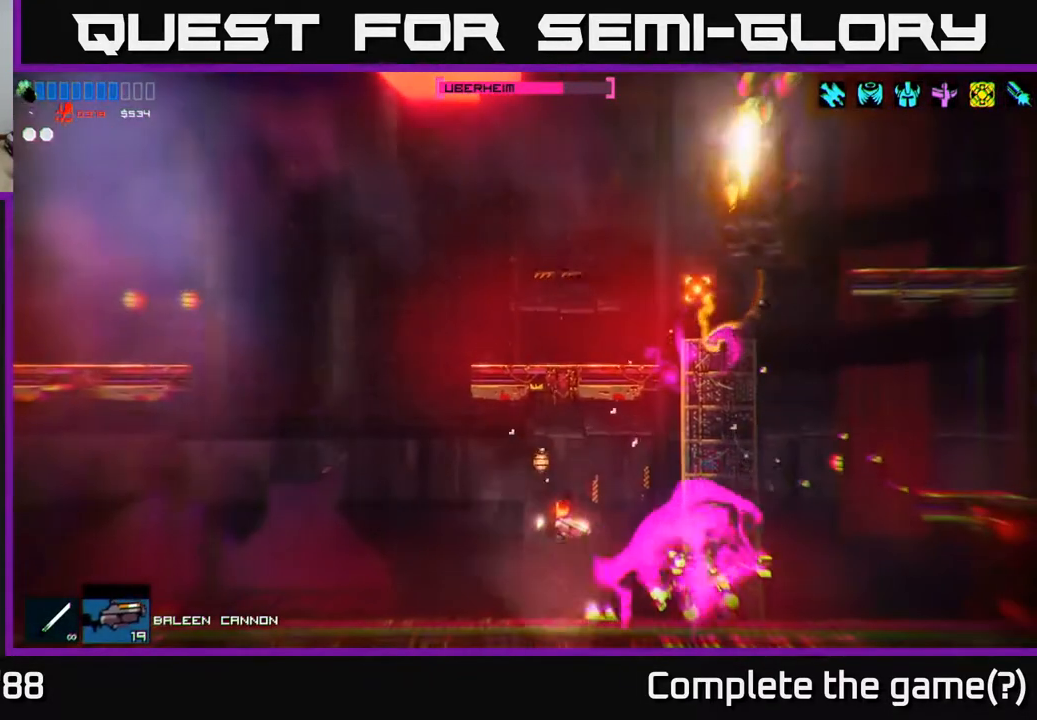
{"buttons": ["R2"], "left_stick": "right", "right_stick": "right", "events": [[33, "right_stick", "right"], [133, "left_stick", "right"], [200, "right_stick", "down-right"], [300, "left_stick", "center"], [433, "right_stick", "right"], [450, "R2", "down"], [467, "left_stick", "right"]]}
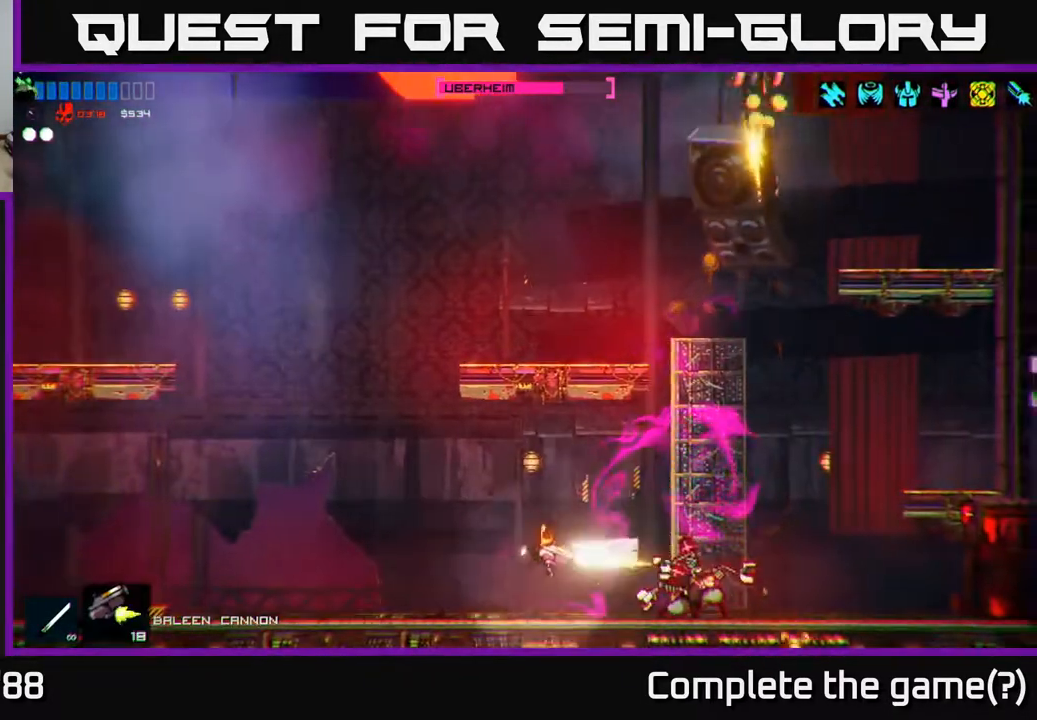
{"buttons": [], "left_stick": "left", "right_stick": "right", "events": [[83, "left_stick", "center"], [150, "R2", "up"], [150, "left_stick", "left"], [267, "left_stick", "center"], [317, "left_stick", "left"]]}
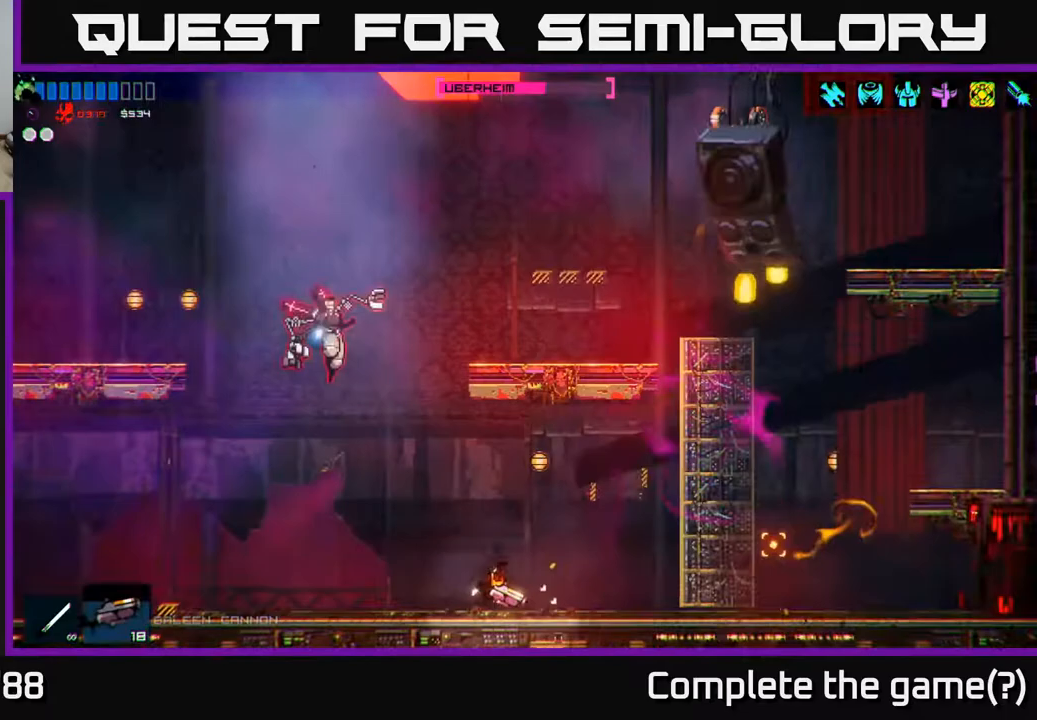
{"buttons": ["A"], "left_stick": "left", "right_stick": "up", "events": [[167, "right_stick", "up-right"], [417, "A", "down"], [417, "right_stick", "up"]]}
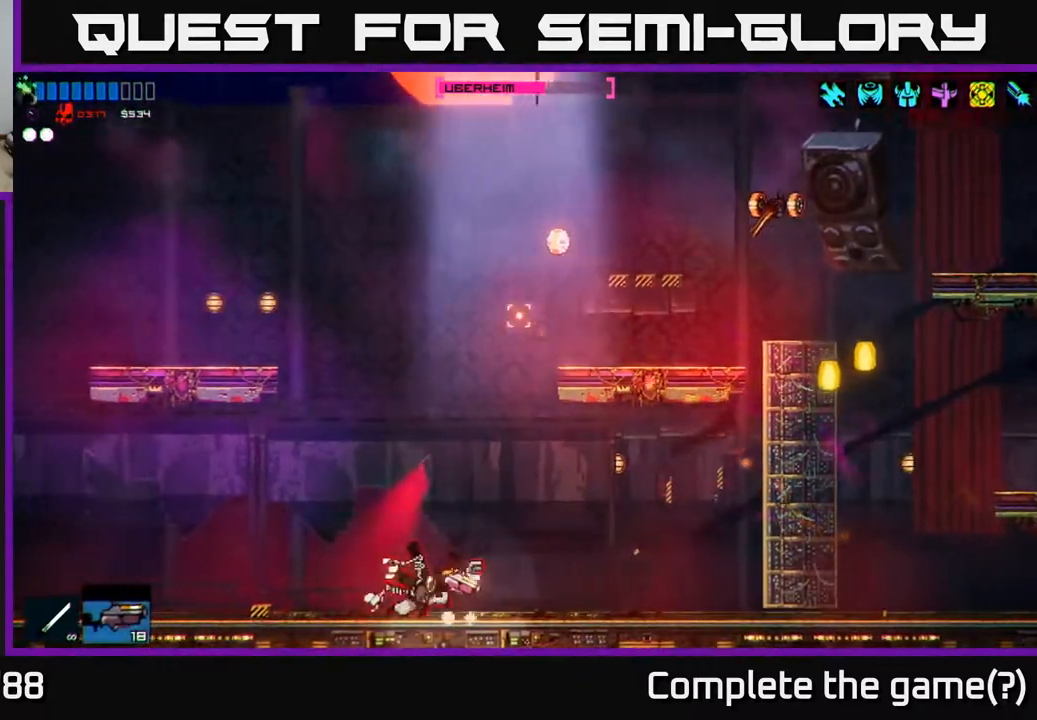
{"buttons": [], "left_stick": "left", "right_stick": "down", "events": [[83, "A", "up"], [117, "right_stick", "down-right"], [250, "R2", "down"], [267, "left_stick", "right"], [267, "right_stick", "down"], [417, "R2", "up"], [500, "left_stick", "left"]]}
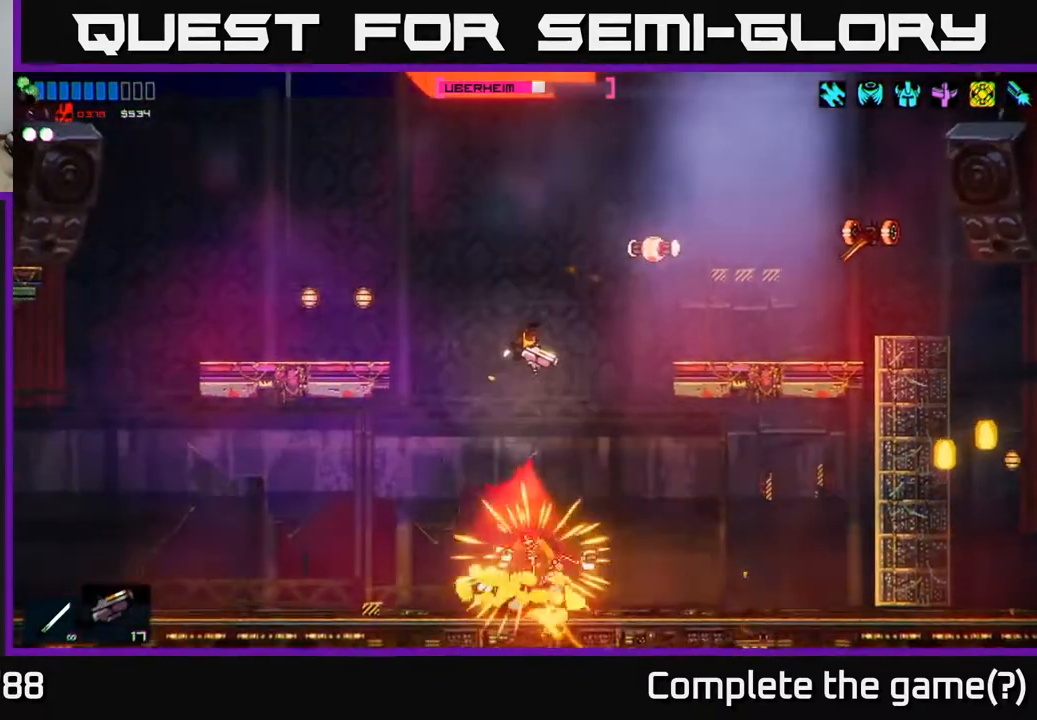
{"buttons": ["R2"], "left_stick": "center", "right_stick": "right", "events": [[183, "right_stick", "down-right"], [217, "R1", "down"], [267, "R1", "up"], [350, "left_stick", "right"], [367, "R2", "down"], [450, "right_stick", "right"], [483, "left_stick", "center"]]}
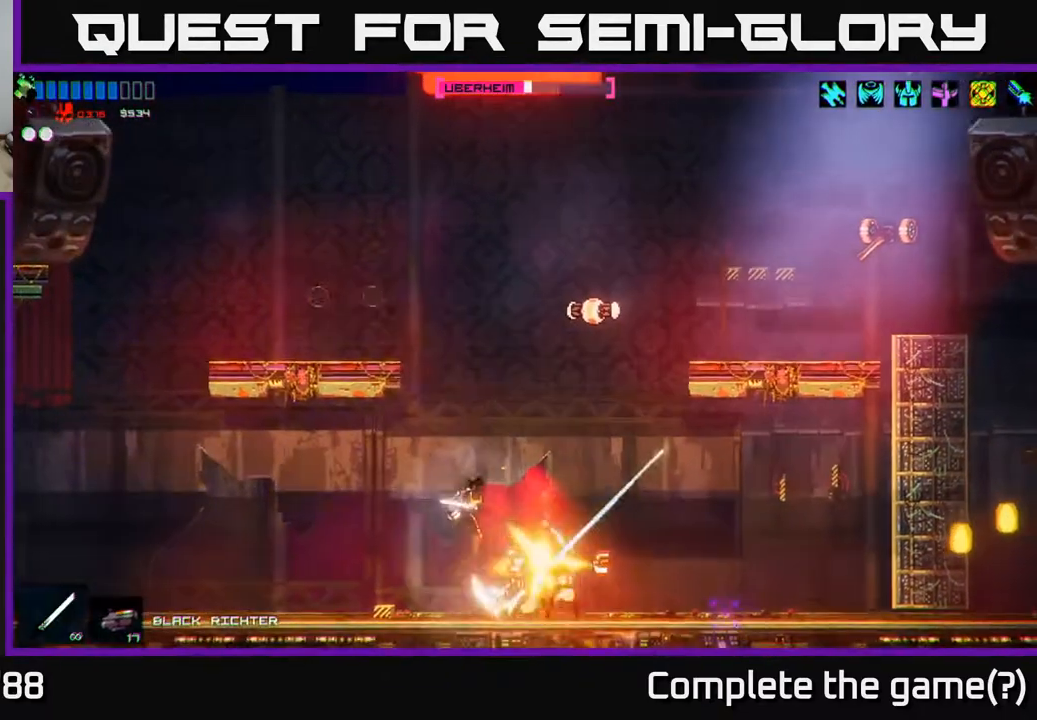
{"buttons": ["R2"], "left_stick": "right", "right_stick": "up", "events": [[250, "right_stick", "up-right"], [300, "left_stick", "right"], [350, "right_stick", "up"]]}
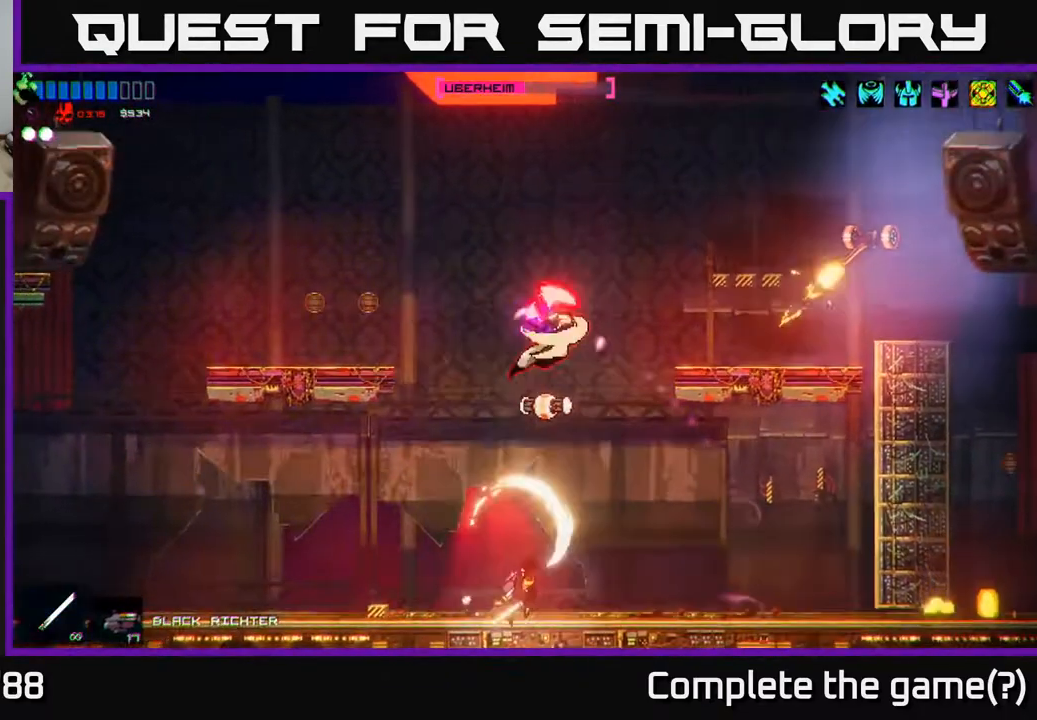
{"buttons": ["A", "R2"], "left_stick": "right", "right_stick": "up-left", "events": [[133, "R2", "up"], [183, "right_stick", "up-left"], [317, "left_stick", "center"], [383, "R2", "down"], [450, "left_stick", "right"], [483, "A", "down"]]}
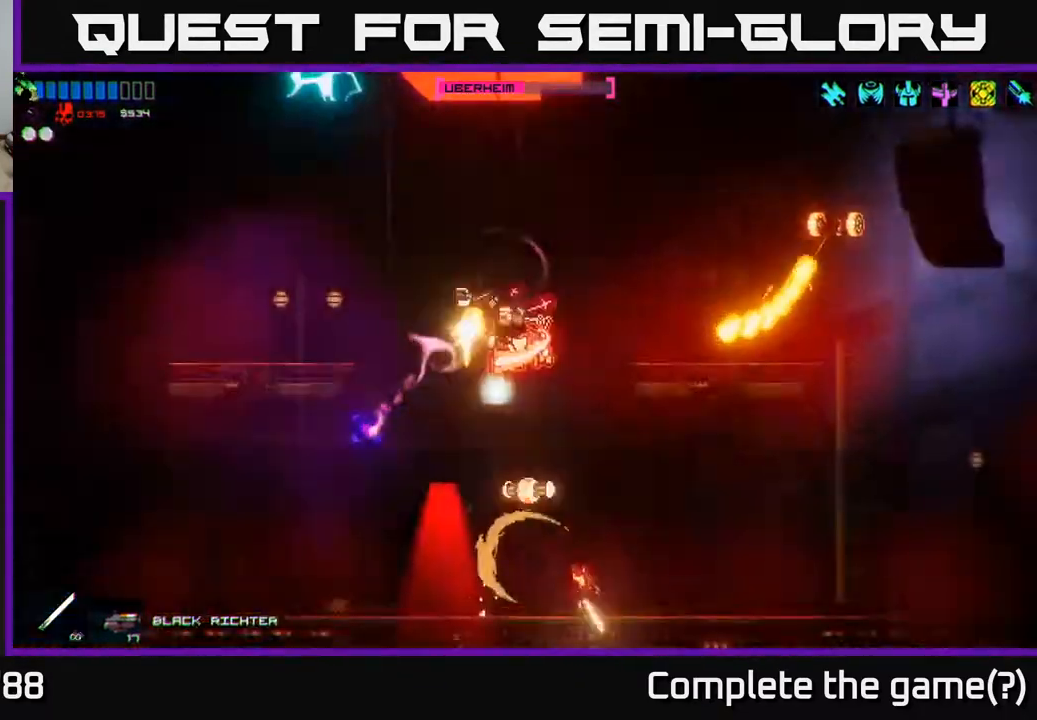
{"buttons": [], "left_stick": "left", "right_stick": "up-left", "events": [[133, "R2", "up"], [150, "A", "up"], [250, "left_stick", "center"], [350, "left_stick", "left"]]}
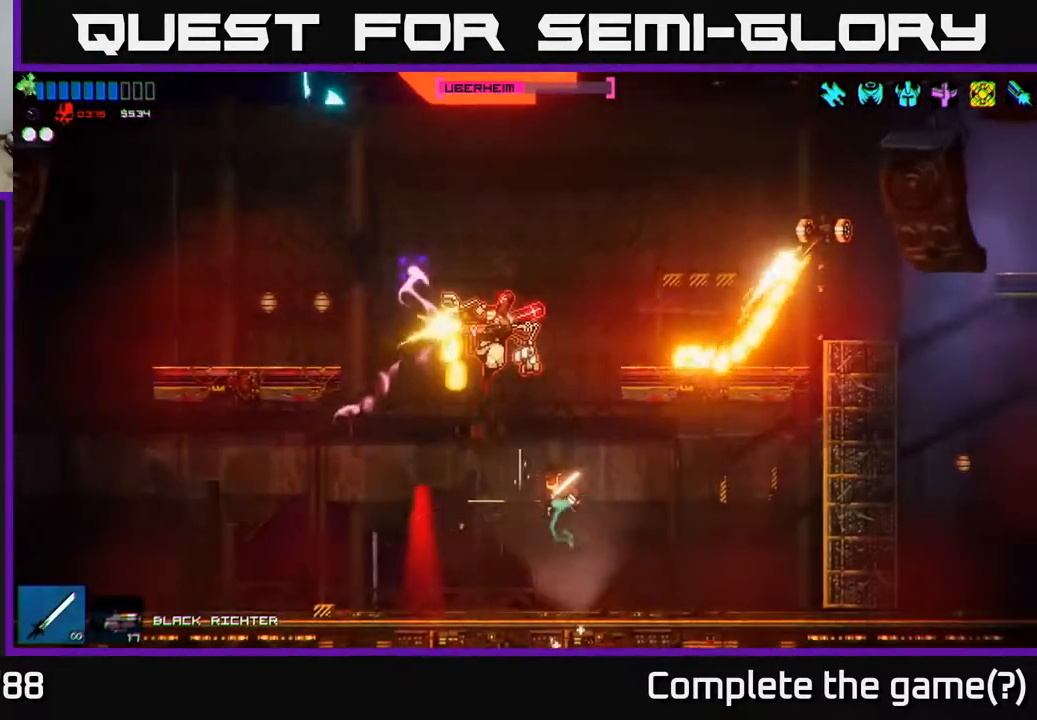
{"buttons": [], "left_stick": "center", "right_stick": "up", "events": [[33, "R2", "down"], [67, "left_stick", "right"], [217, "right_stick", "up"], [267, "left_stick", "center"], [283, "R2", "up"]]}
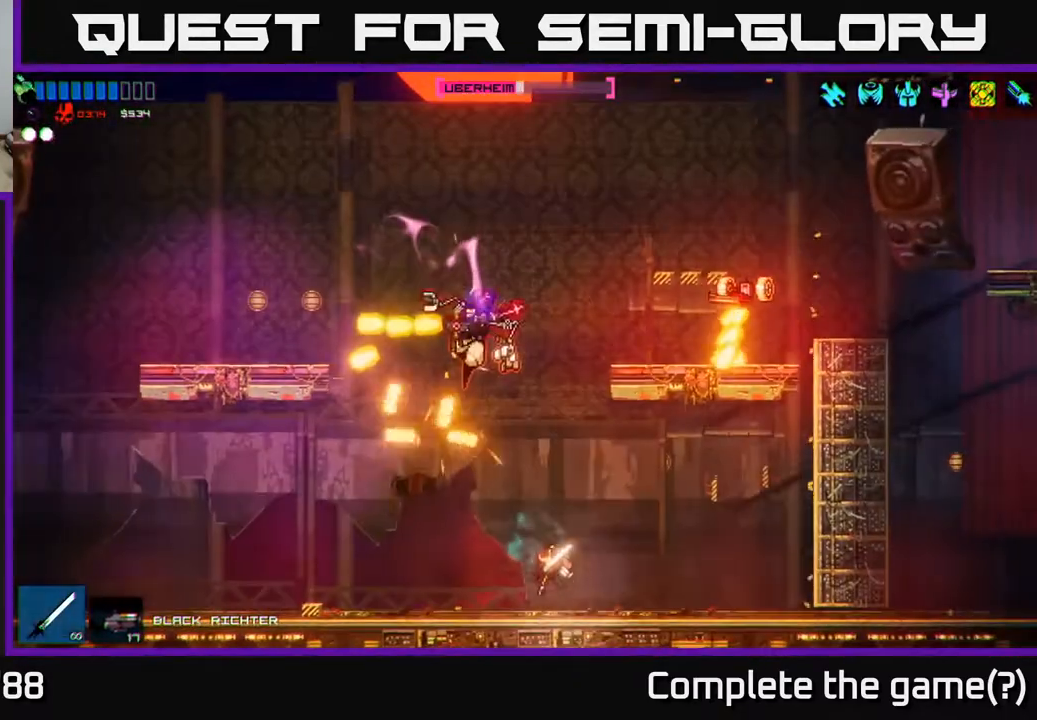
{"buttons": ["R2"], "left_stick": "center", "right_stick": "up", "events": [[100, "A", "down"], [317, "R2", "down"], [317, "left_stick", "left"], [350, "A", "up"], [400, "left_stick", "center"]]}
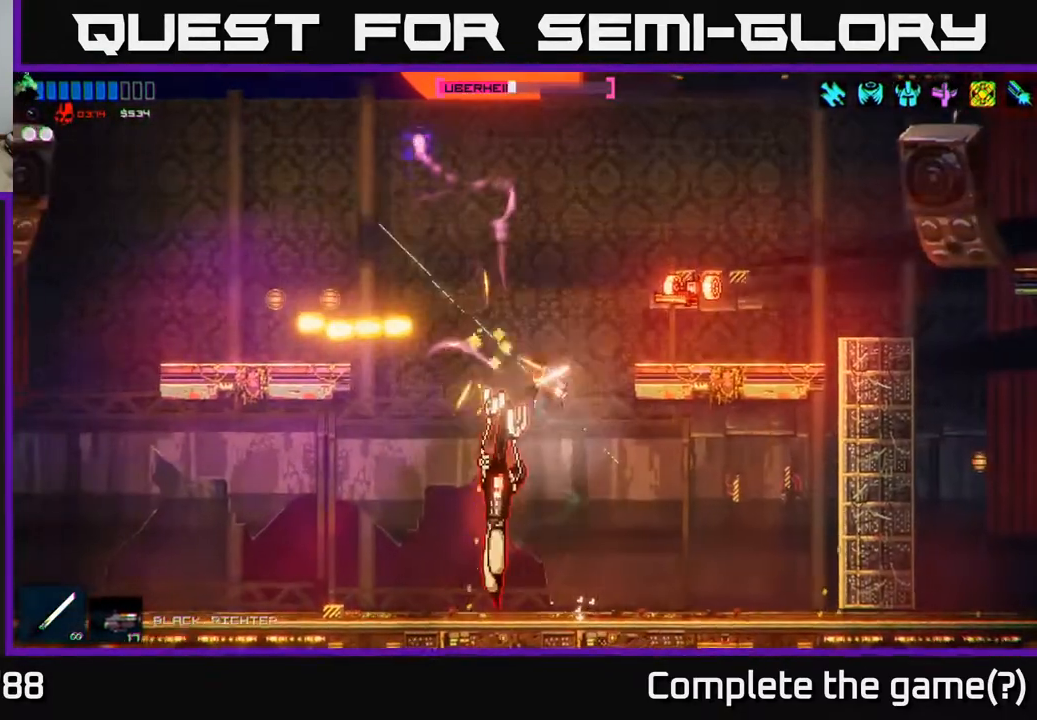
{"buttons": ["R2"], "left_stick": "center", "right_stick": "up-right", "events": [[117, "right_stick", "up-right"], [150, "left_stick", "right"], [267, "left_stick", "center"], [317, "left_stick", "left"], [467, "left_stick", "center"]]}
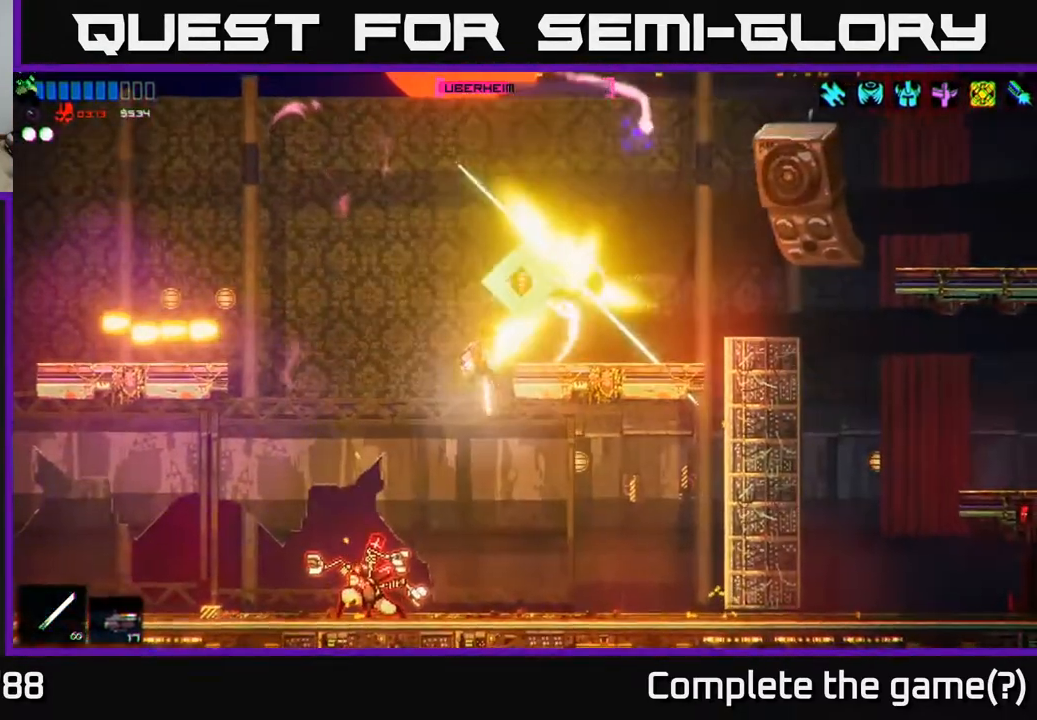
{"buttons": ["R2"], "left_stick": "right", "right_stick": "down-left", "events": [[33, "left_stick", "right"], [100, "R2", "up"], [167, "right_stick", "left"], [283, "left_stick", "left"], [300, "R2", "down"], [317, "right_stick", "down-left"], [433, "left_stick", "right"]]}
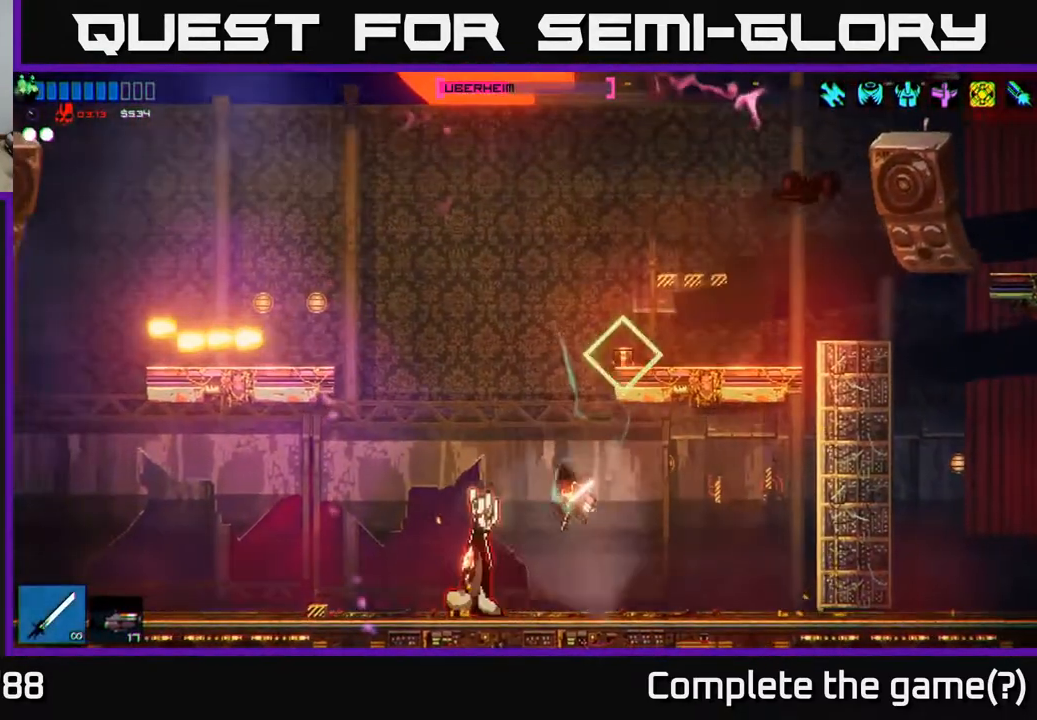
{"buttons": [], "left_stick": "center", "right_stick": "up-left", "events": [[33, "left_stick", "center"], [200, "right_stick", "left"], [283, "A", "down"], [283, "R2", "up"], [367, "right_stick", "up-left"], [433, "A", "up"]]}
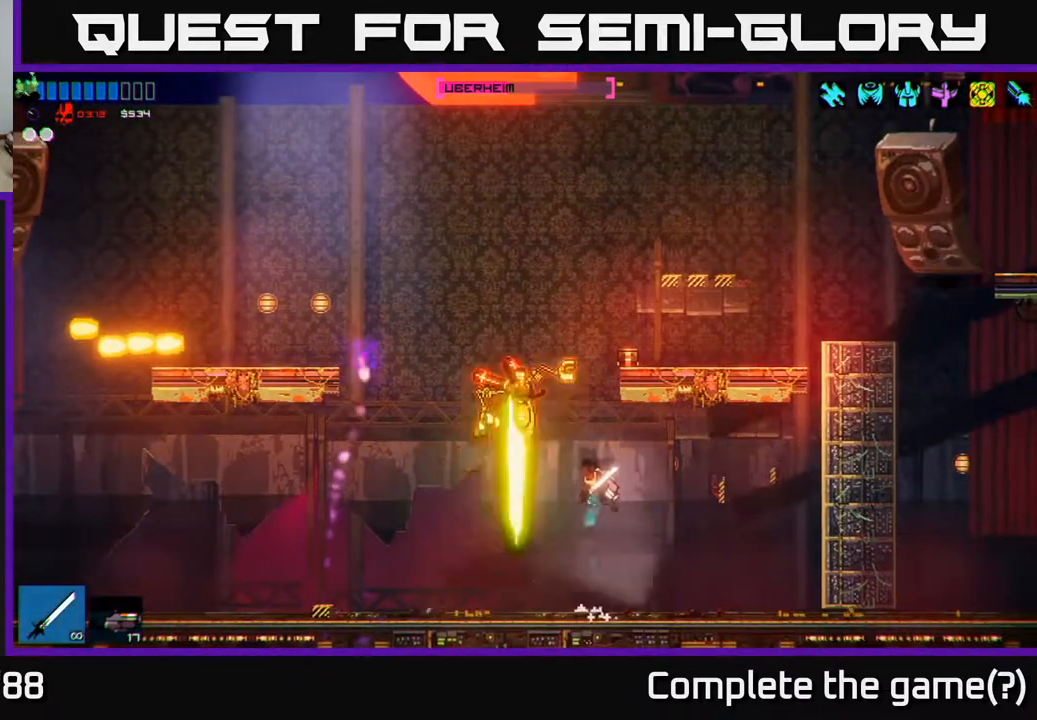
{"buttons": [], "left_stick": "right", "right_stick": "up-left", "events": [[33, "A", "down"], [183, "right_stick", "center"], [217, "A", "up"], [250, "Y", "down"], [317, "left_stick", "right"], [350, "Y", "up"], [500, "right_stick", "up-left"]]}
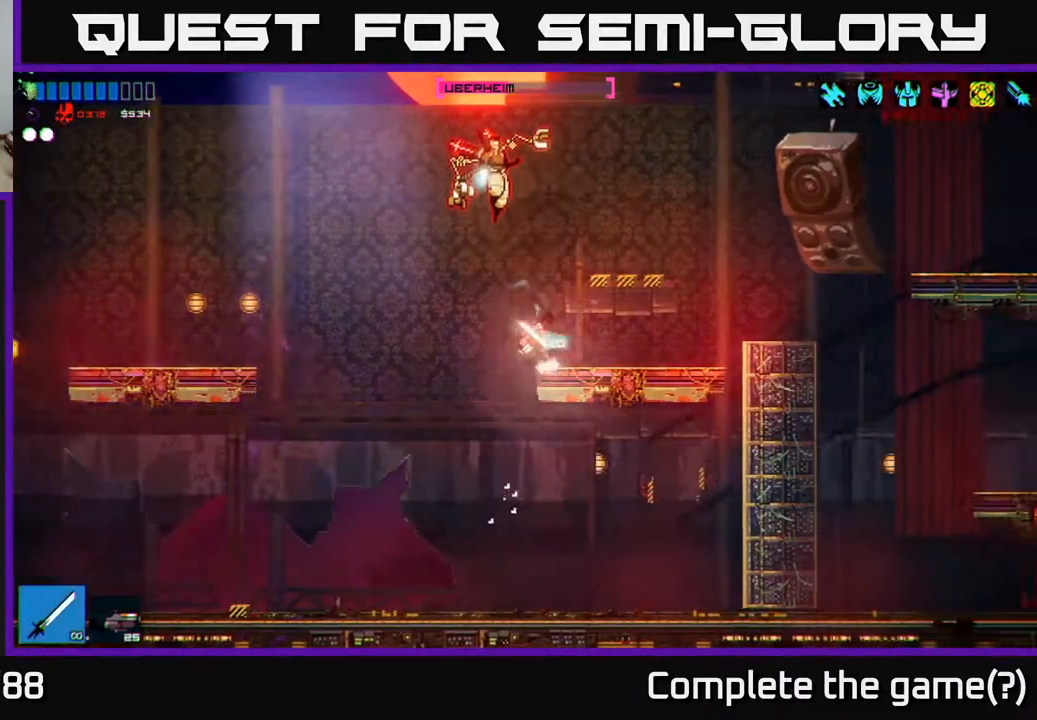
{"buttons": ["A"], "left_stick": "center", "right_stick": "left", "events": [[17, "R2", "down"], [200, "R2", "up"], [200, "left_stick", "center"], [433, "right_stick", "left"], [500, "A", "down"]]}
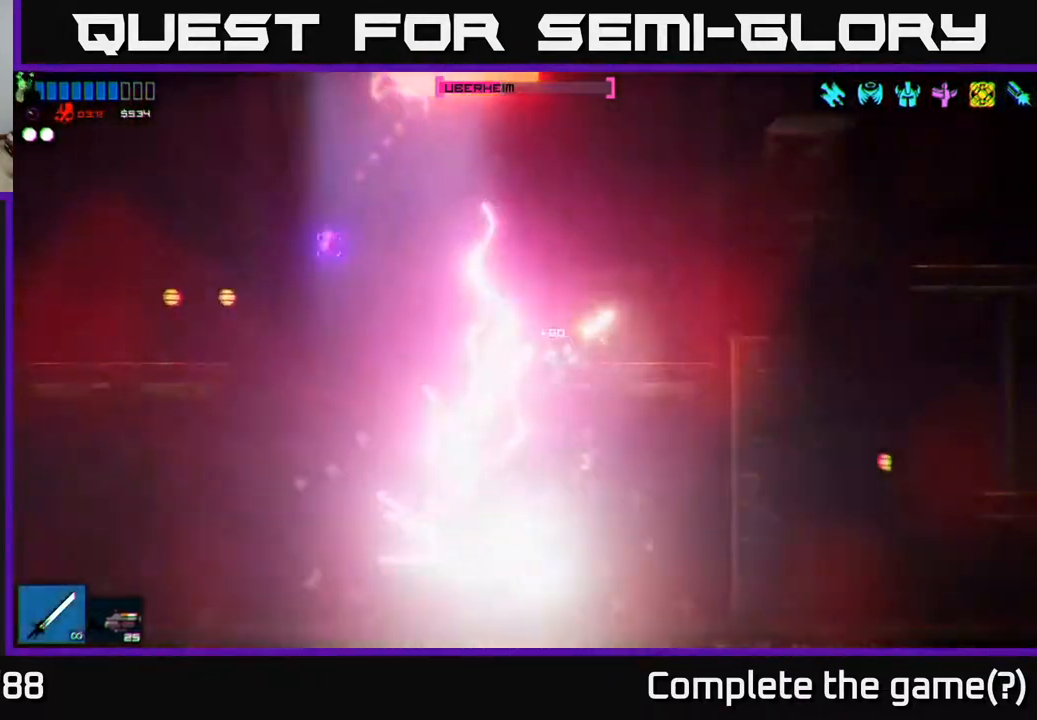
{"buttons": [], "left_stick": "left", "right_stick": "down", "events": [[50, "right_stick", "up-left"], [67, "R2", "down"], [67, "left_stick", "up"], [150, "left_stick", "right"], [200, "A", "up"], [217, "right_stick", "down-left"], [250, "R2", "up"], [250, "left_stick", "left"], [333, "right_stick", "down"]]}
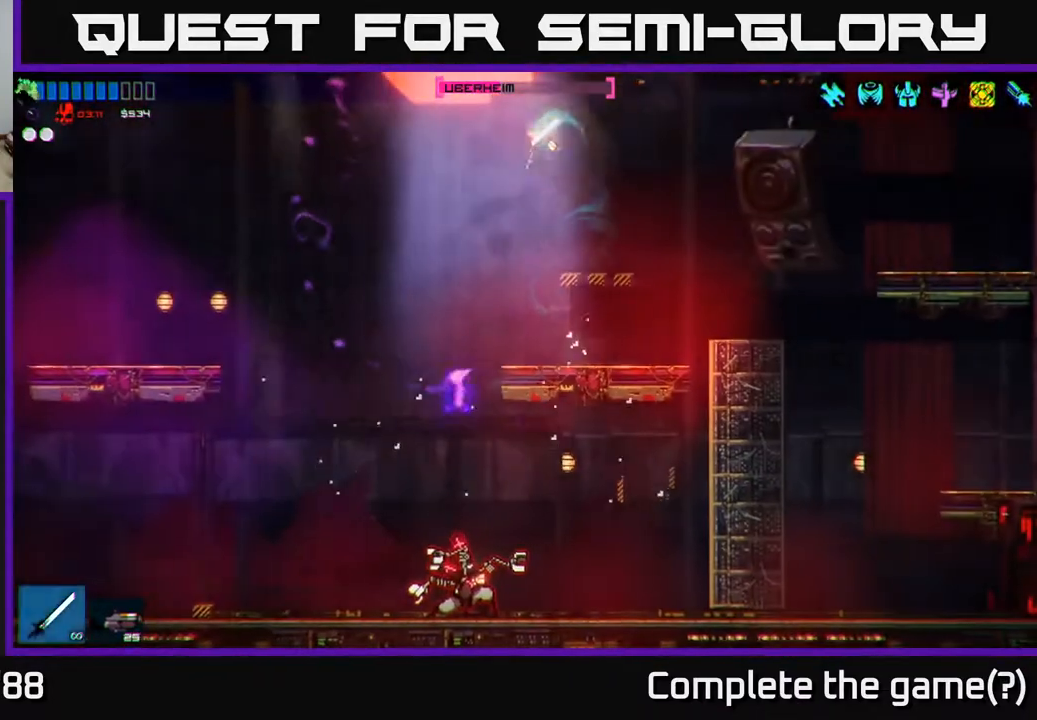
{"buttons": ["R2", "R3"], "left_stick": "left", "right_stick": "down", "events": [[17, "R1", "down"], [67, "R1", "up"], [417, "R2", "down"], [467, "R3", "down"]]}
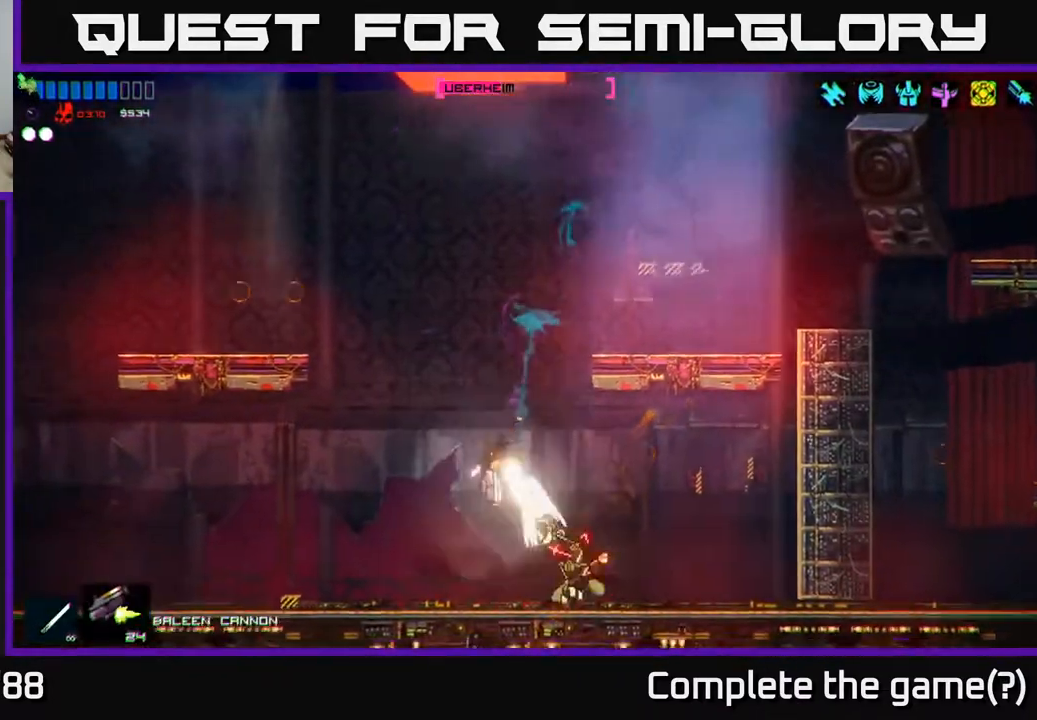
{"buttons": ["R2"], "left_stick": "center", "right_stick": "right", "events": [[17, "R2", "up"], [50, "right_stick", "down-right"], [100, "R3", "up"], [183, "right_stick", "right"], [300, "left_stick", "center"], [350, "left_stick", "right"], [500, "R2", "down"], [500, "left_stick", "center"]]}
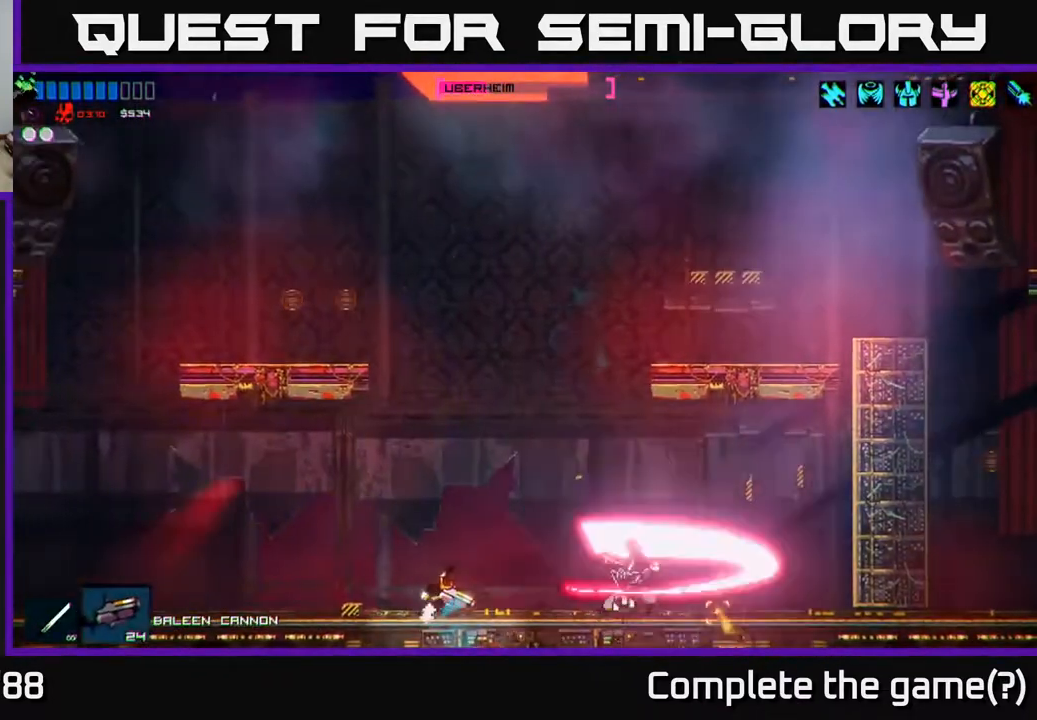
{"buttons": ["R2"], "left_stick": "right", "right_stick": "down-right", "events": [[100, "left_stick", "up-left"], [117, "A", "down"], [167, "R2", "up"], [300, "A", "up"], [350, "left_stick", "right"], [433, "right_stick", "down-right"], [483, "R2", "down"]]}
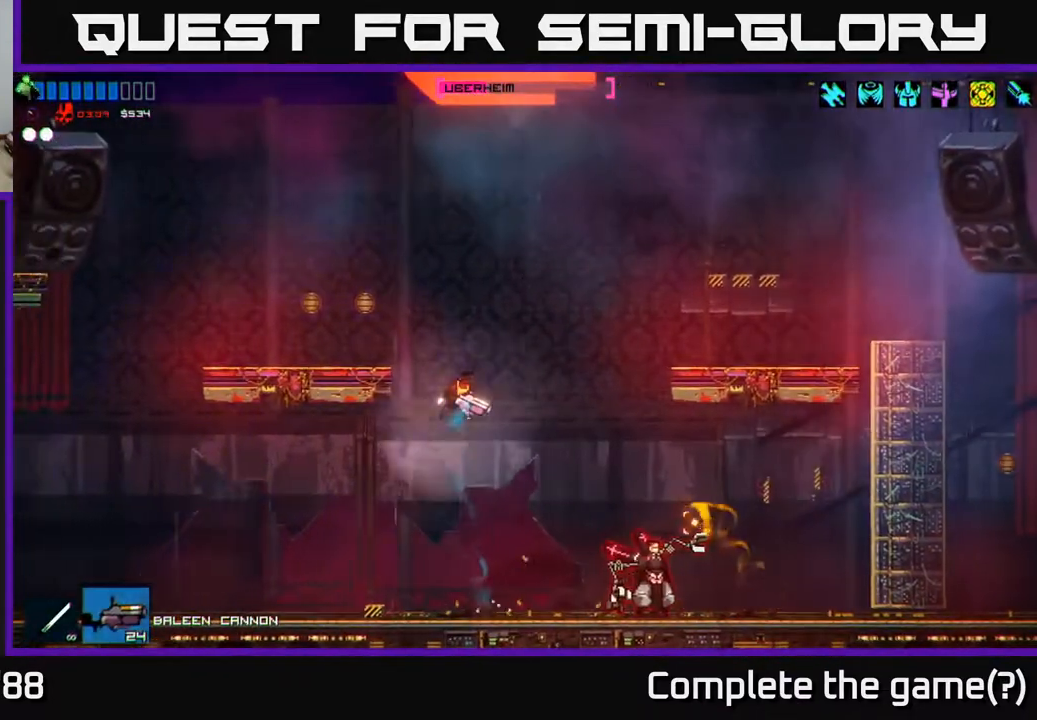
{"buttons": [], "left_stick": "right", "right_stick": "down", "events": [[150, "R2", "up"], [383, "R2", "down"], [383, "right_stick", "down"], [467, "R2", "up"]]}
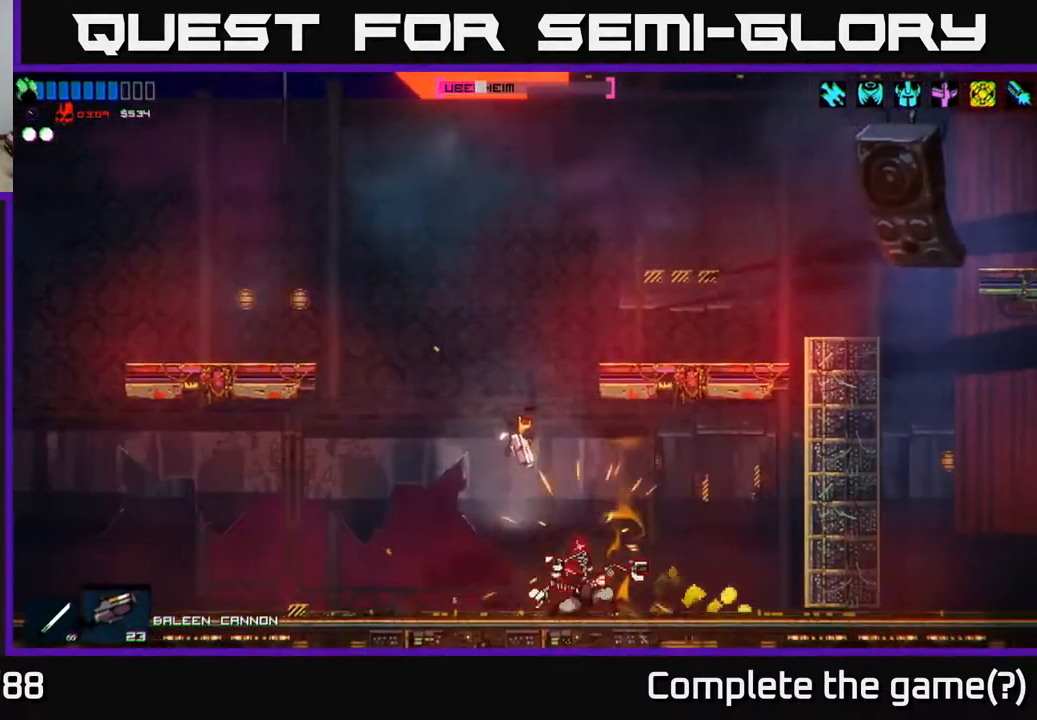
{"buttons": [], "left_stick": "right", "right_stick": "up-left", "events": [[183, "right_stick", "left"], [317, "right_stick", "up-left"]]}
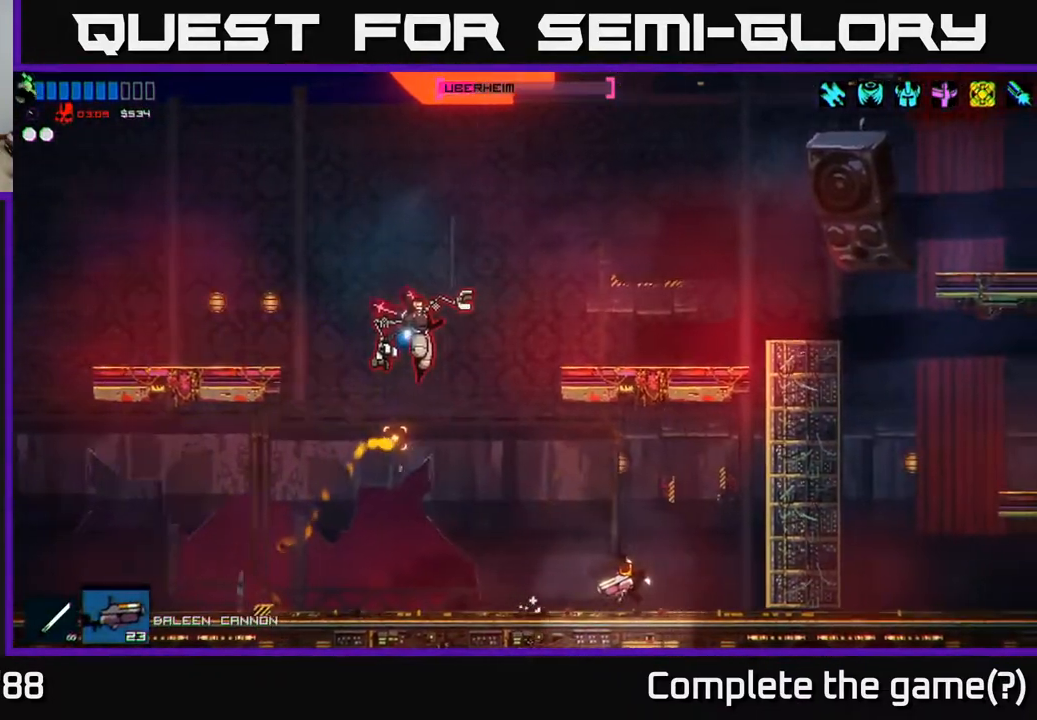
{"buttons": ["R2"], "left_stick": "up-right", "right_stick": "left", "events": [[67, "left_stick", "left"], [217, "A", "down"], [317, "right_stick", "left"], [383, "R2", "down"], [400, "A", "up"], [433, "left_stick", "up-right"]]}
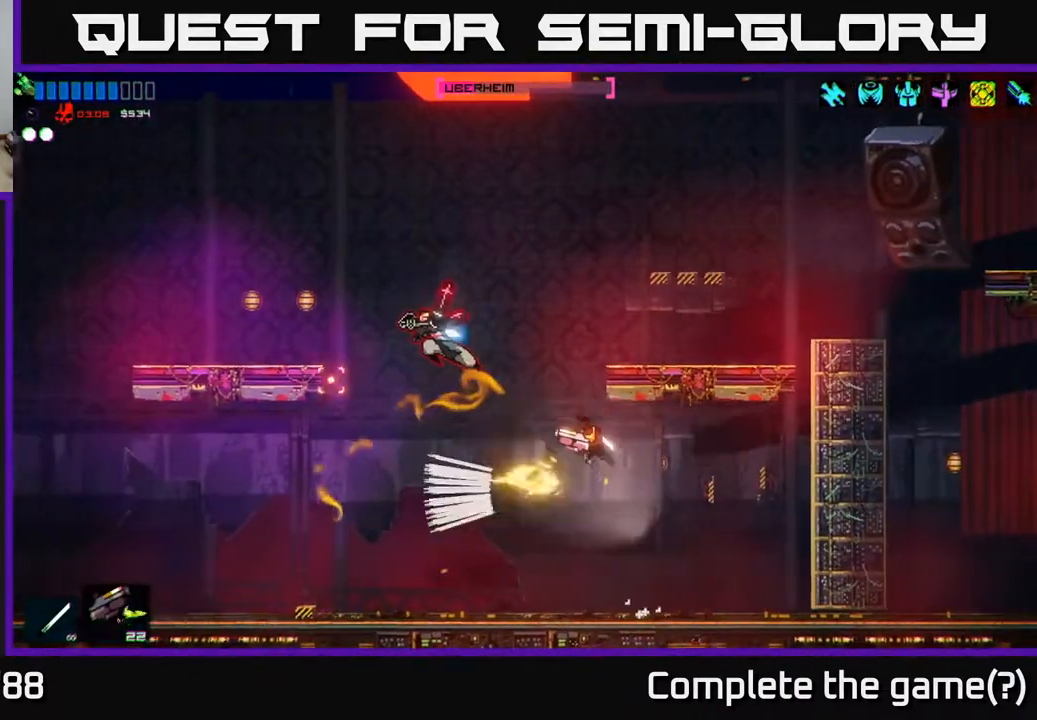
{"buttons": [], "left_stick": "left", "right_stick": "up-left", "events": [[67, "right_stick", "up-left"], [133, "left_stick", "center"], [233, "R2", "up"], [350, "left_stick", "left"], [400, "R1", "down"], [483, "R1", "up"]]}
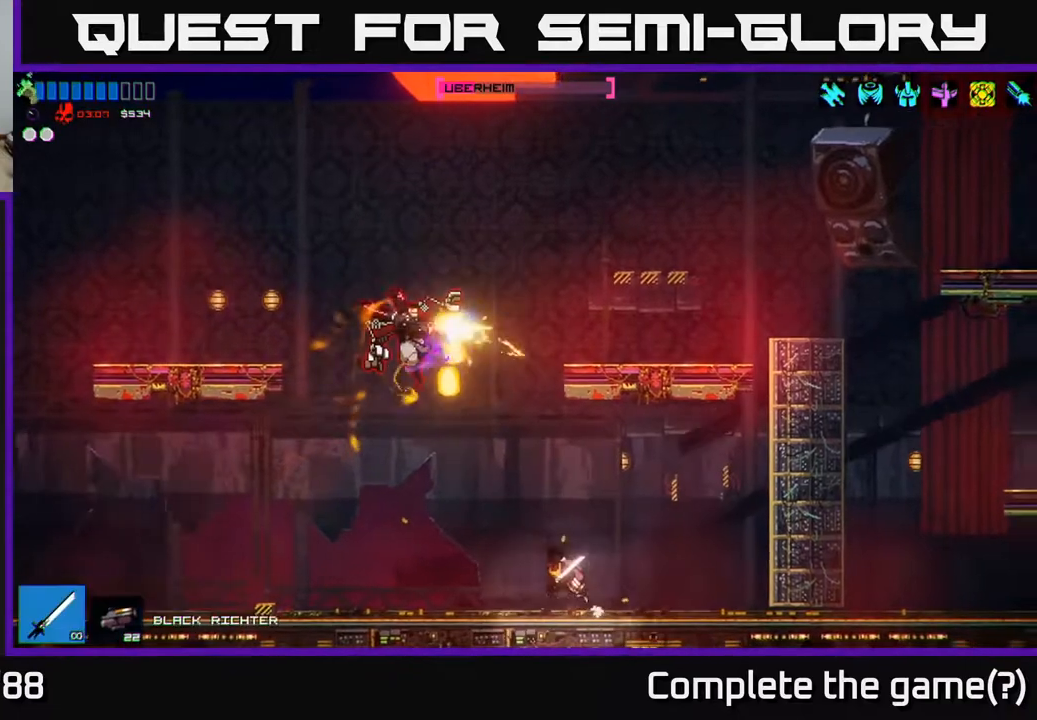
{"buttons": ["R2"], "left_stick": "left", "right_stick": "up", "events": [[17, "right_stick", "up"], [83, "A", "down"], [200, "A", "up"], [217, "R2", "down"]]}
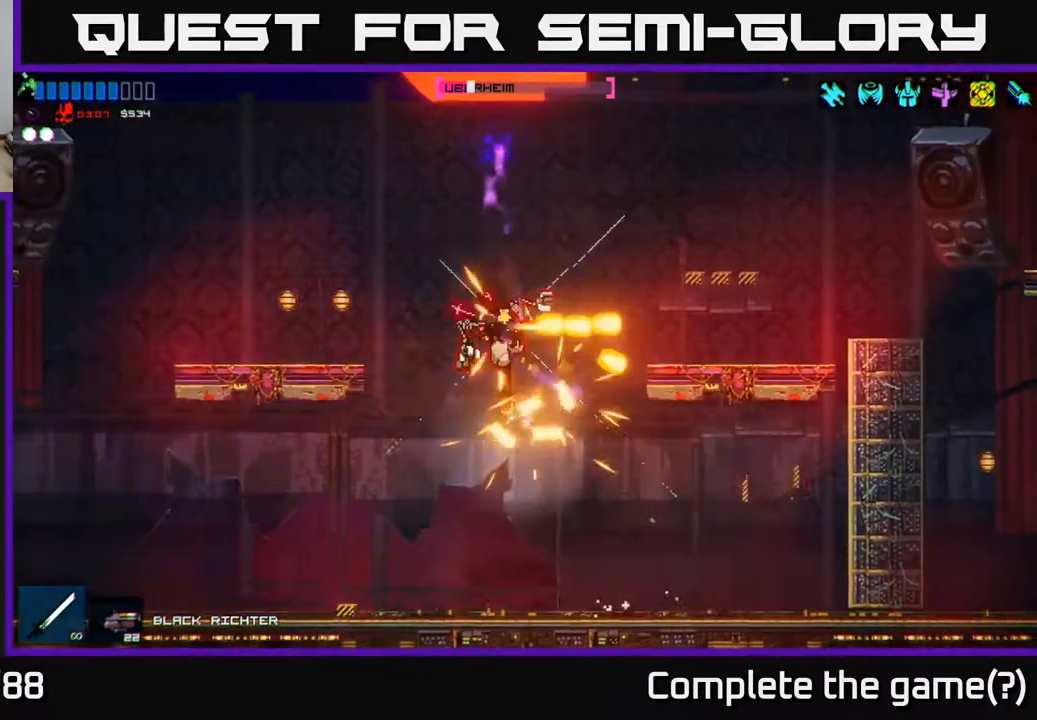
{"buttons": ["R2"], "left_stick": "center", "right_stick": "up-right", "events": [[83, "R2", "up"], [200, "R2", "down"], [250, "left_stick", "center"], [267, "right_stick", "up-right"], [300, "left_stick", "right"], [383, "left_stick", "center"]]}